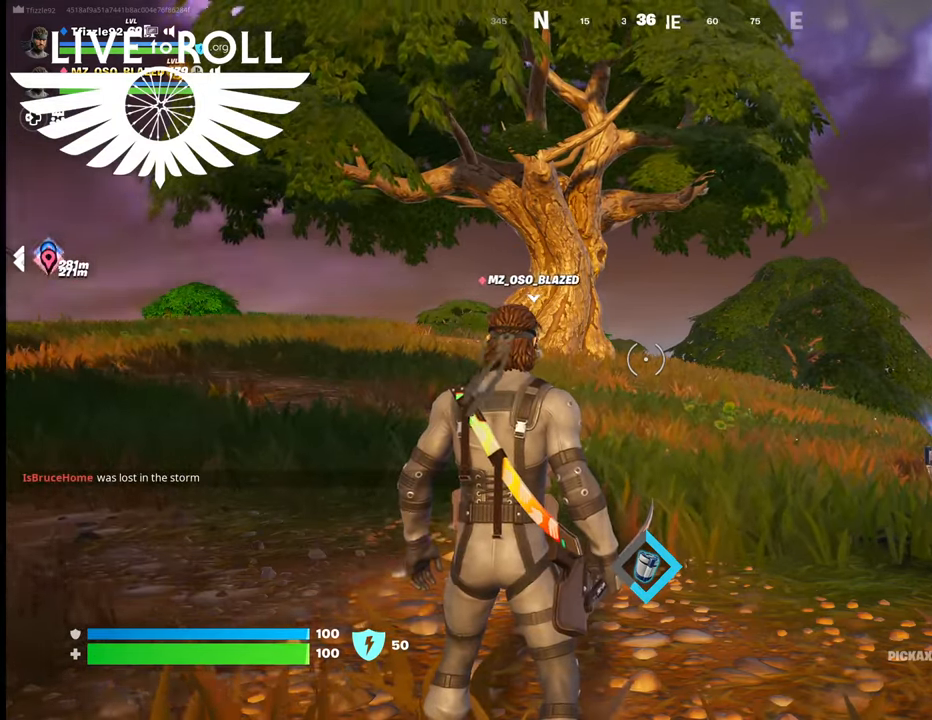
Gameplay with a controller (Xbox layout); each line is a JSON object with the inputs held at the frame after it. "events" lists button and stick changes between this image and that frame as [ms after this image, input, new state], when the widget could be followed in between.
{"buttons": [], "left_stick": "up", "right_stick": "center", "events": [[67, "left_stick", "up"]]}
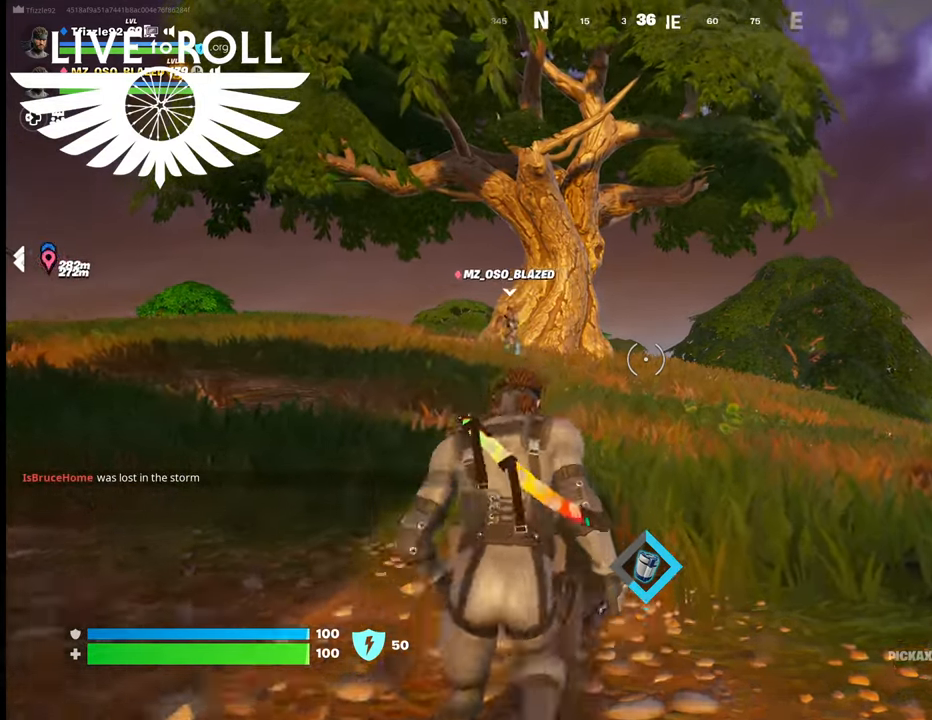
{"buttons": [], "left_stick": "up-right", "right_stick": "center", "events": [[167, "right_stick", "down-right"], [300, "left_stick", "up-right"], [367, "right_stick", "center"]]}
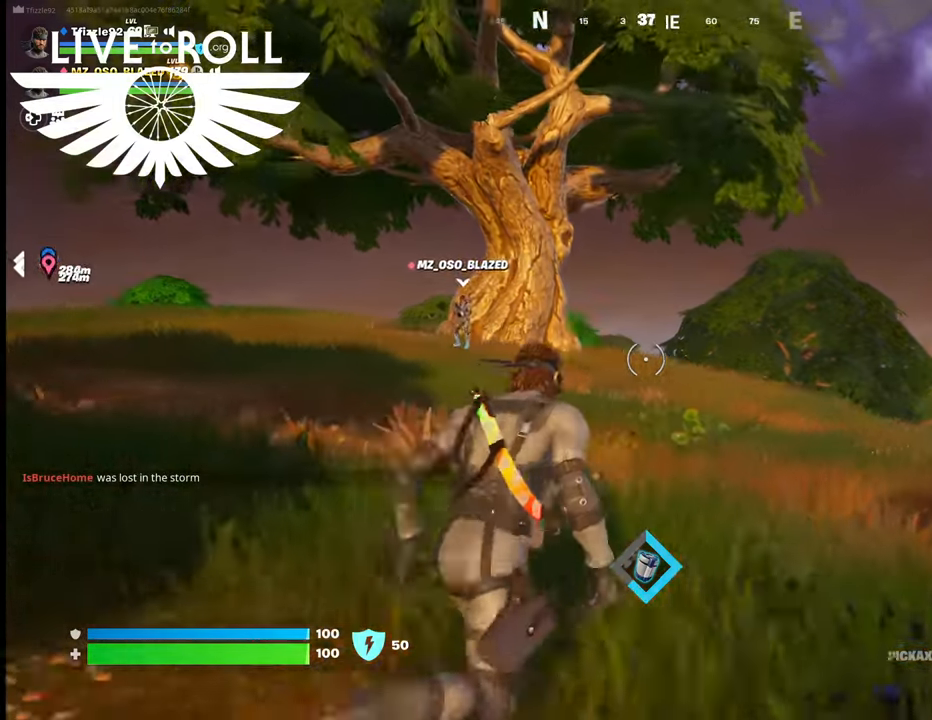
{"buttons": [], "left_stick": "right", "right_stick": "center", "events": [[200, "left_stick", "right"]]}
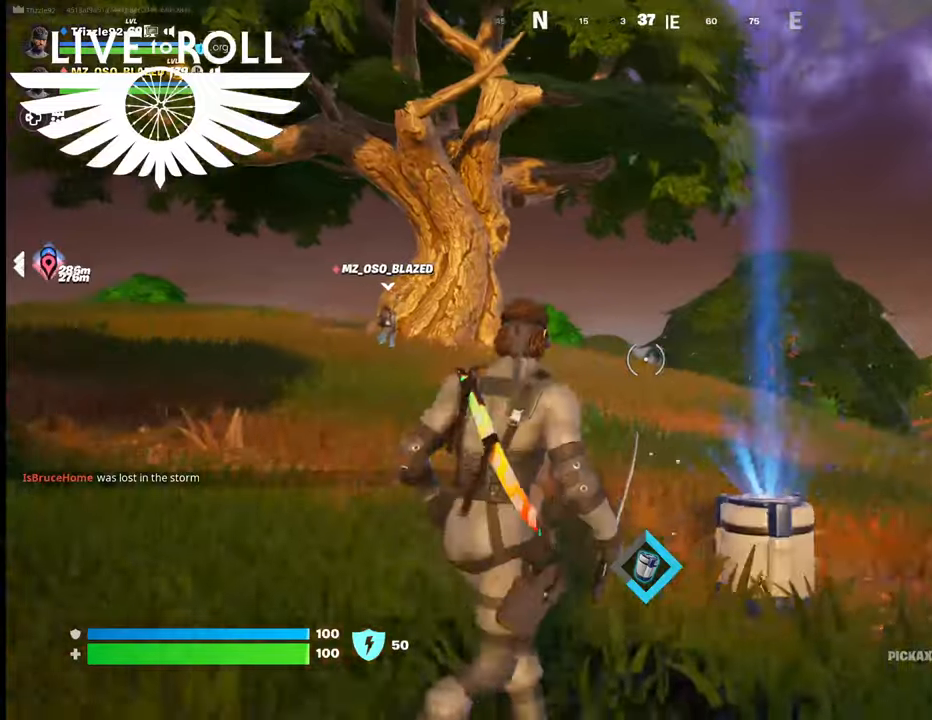
{"buttons": [], "left_stick": "up-right", "right_stick": "center", "events": [[300, "left_stick", "up-right"]]}
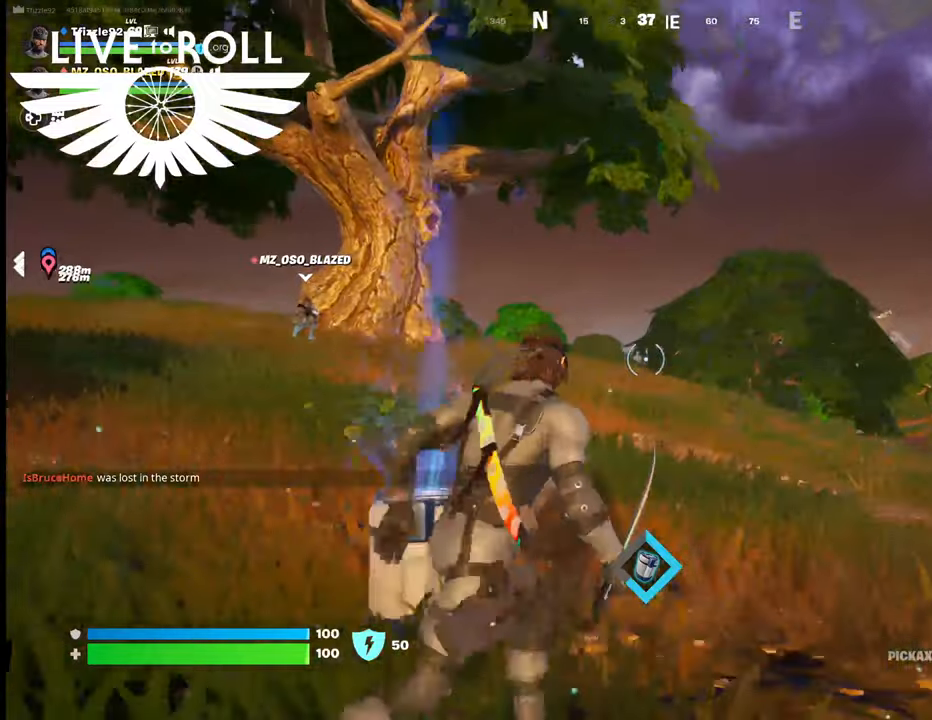
{"buttons": [], "left_stick": "up-right", "right_stick": "center", "events": []}
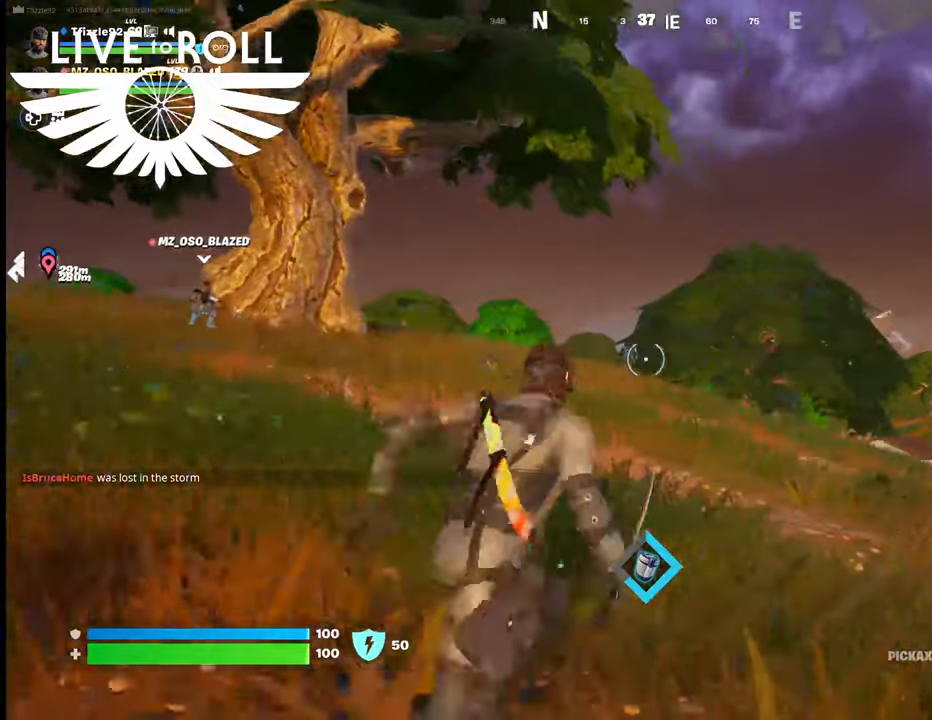
{"buttons": [], "left_stick": "up", "right_stick": "center", "events": [[100, "left_stick", "up"]]}
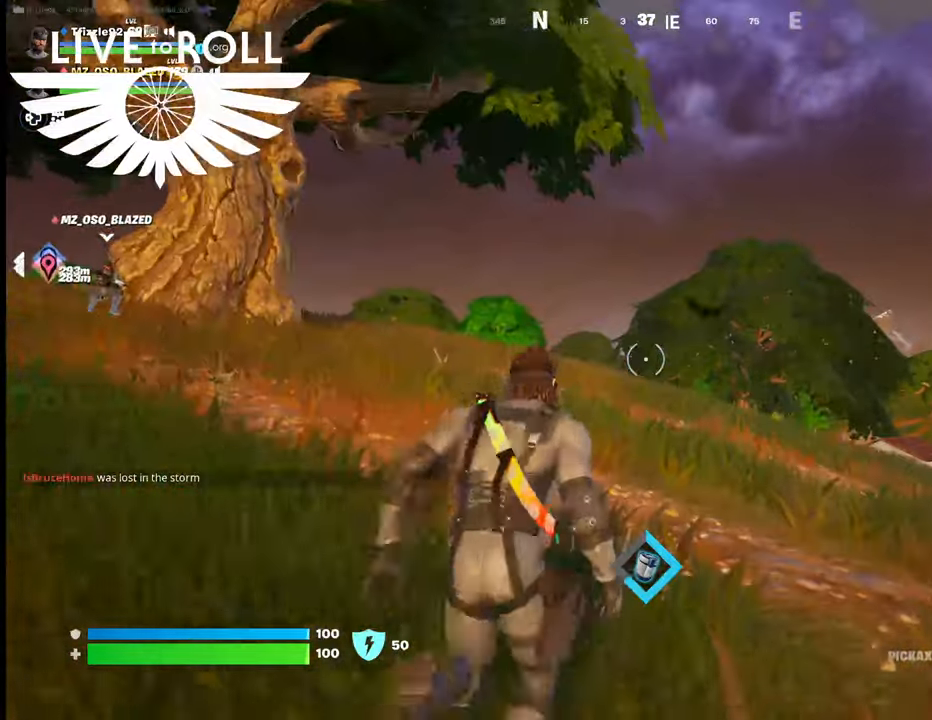
{"buttons": [], "left_stick": "up", "right_stick": "center", "events": []}
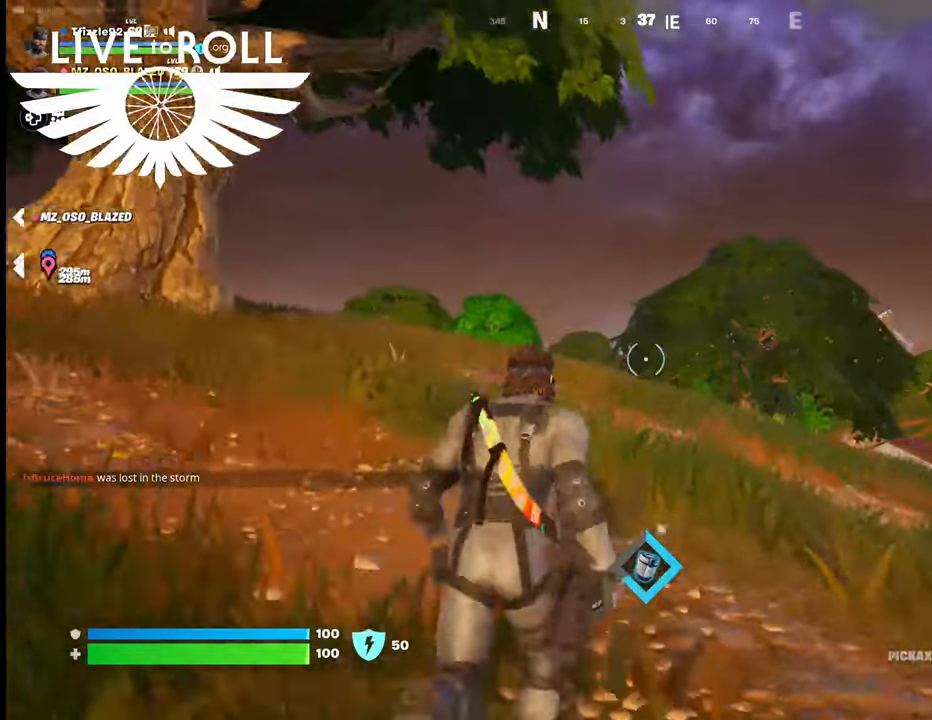
{"buttons": [], "left_stick": "up", "right_stick": "left", "events": [[200, "right_stick", "left"]]}
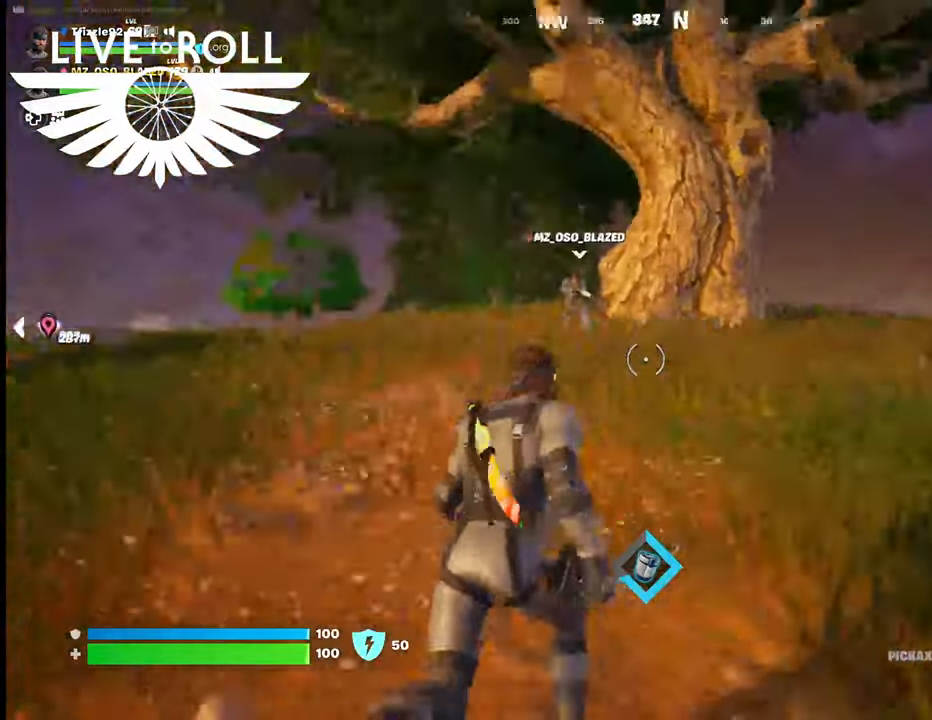
{"buttons": [], "left_stick": "up", "right_stick": "left", "events": []}
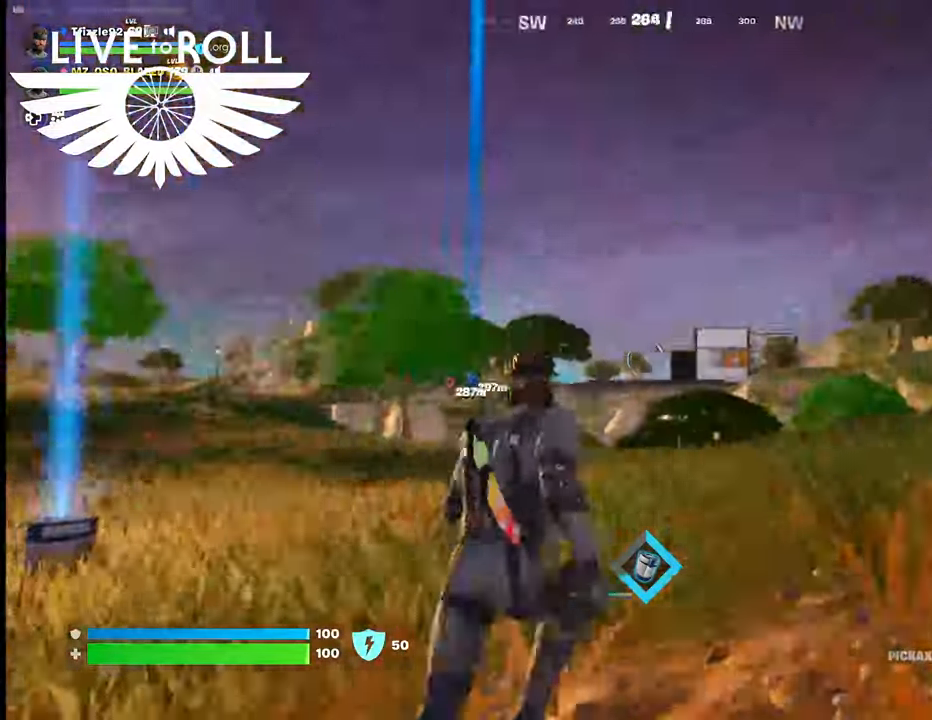
{"buttons": [], "left_stick": "up", "right_stick": "center", "events": [[367, "right_stick", "center"]]}
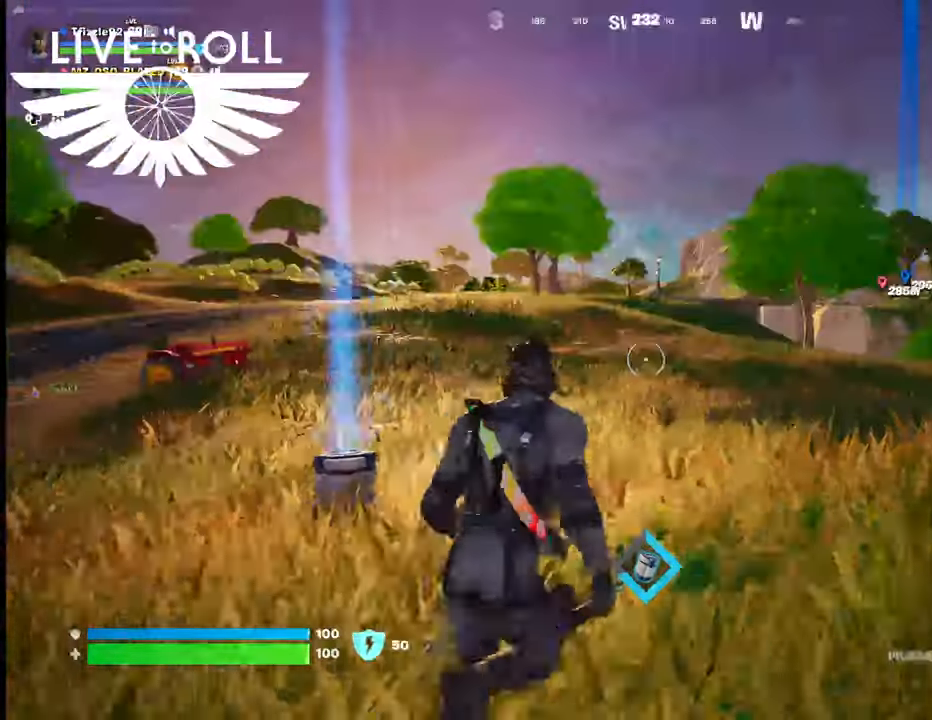
{"buttons": [], "left_stick": "up", "right_stick": "left", "events": [[300, "right_stick", "left"]]}
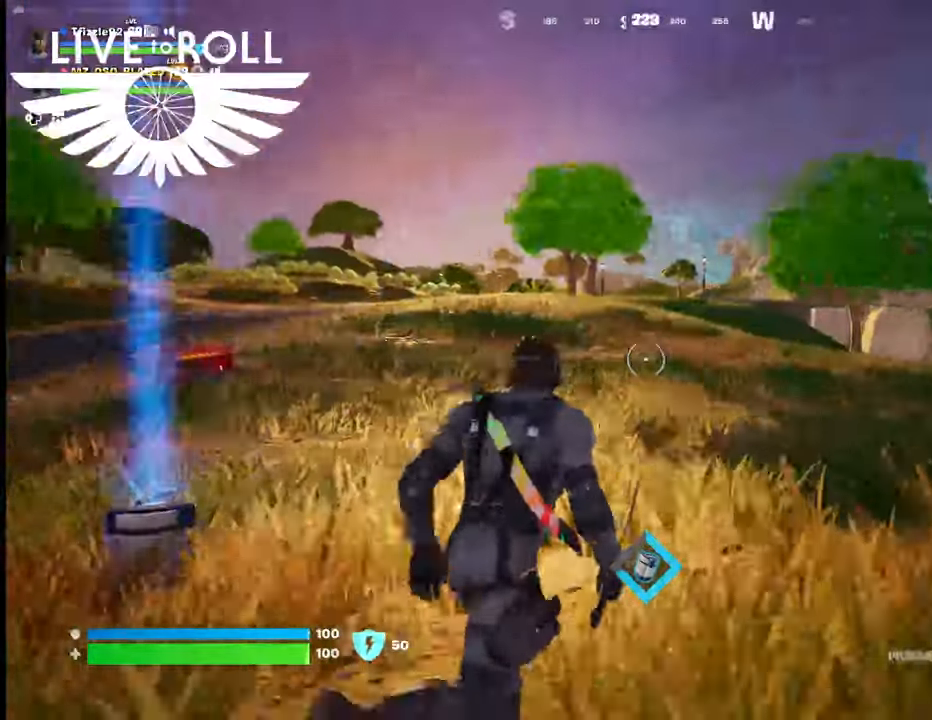
{"buttons": [], "left_stick": "up", "right_stick": "left", "events": []}
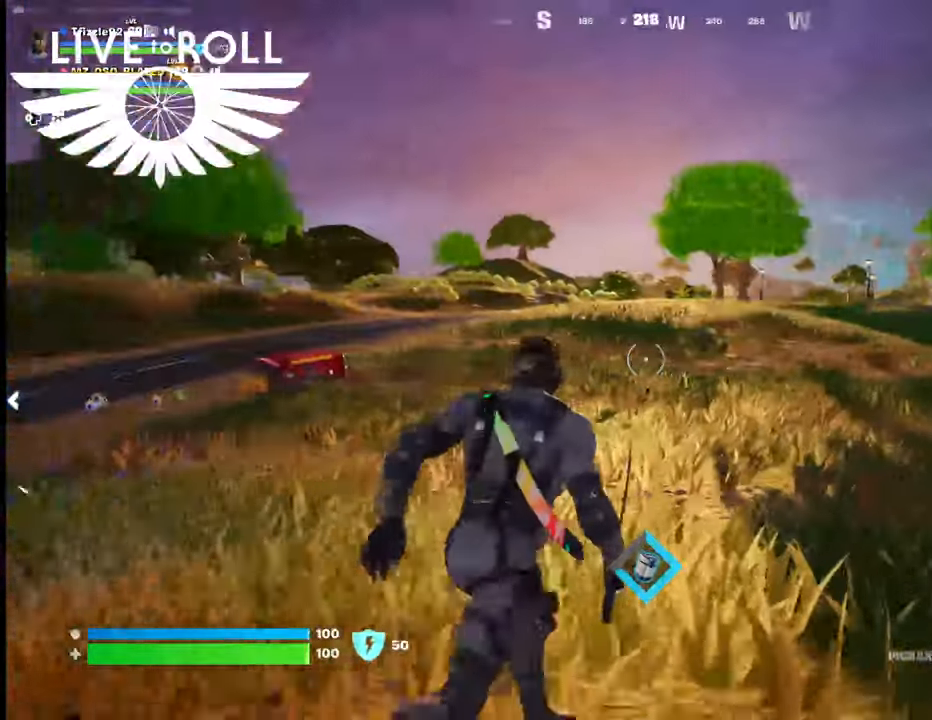
{"buttons": [], "left_stick": "up", "right_stick": "left", "events": []}
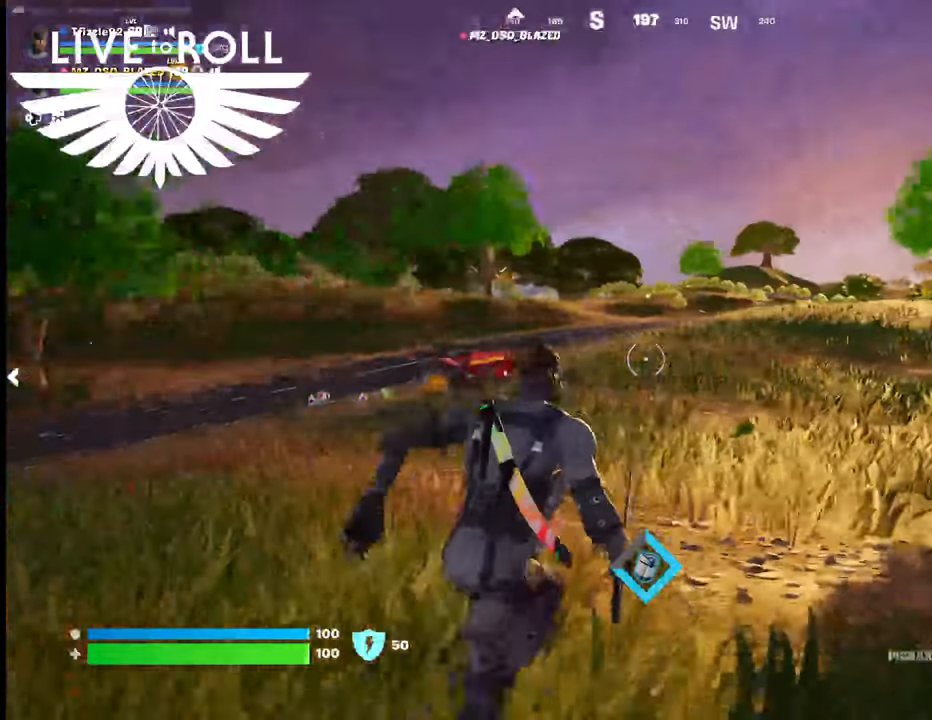
{"buttons": [], "left_stick": "up", "right_stick": "left", "events": []}
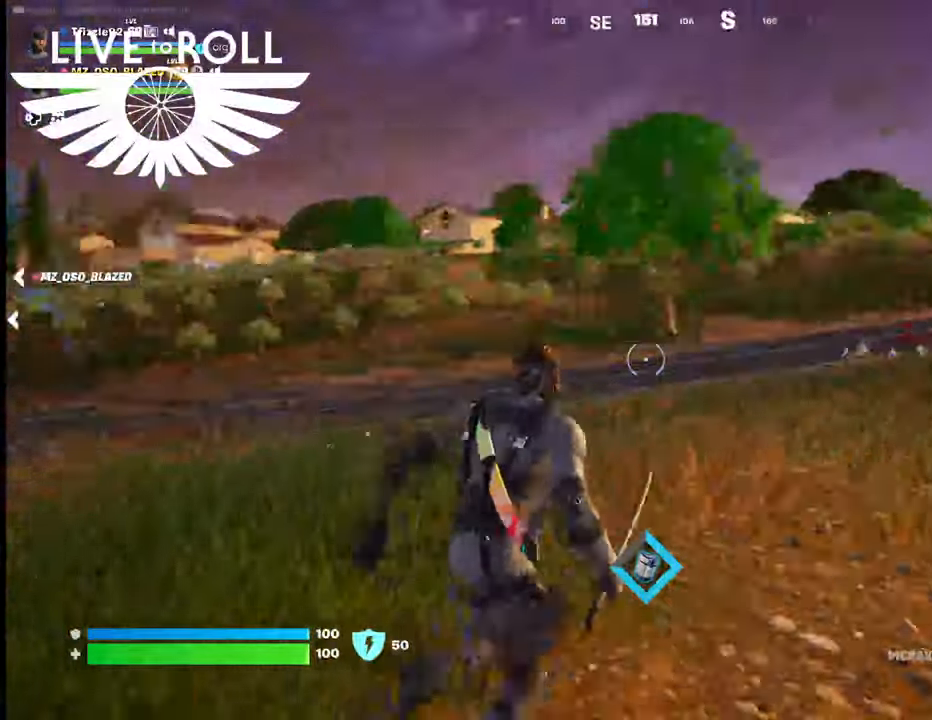
{"buttons": [], "left_stick": "up", "right_stick": "left", "events": []}
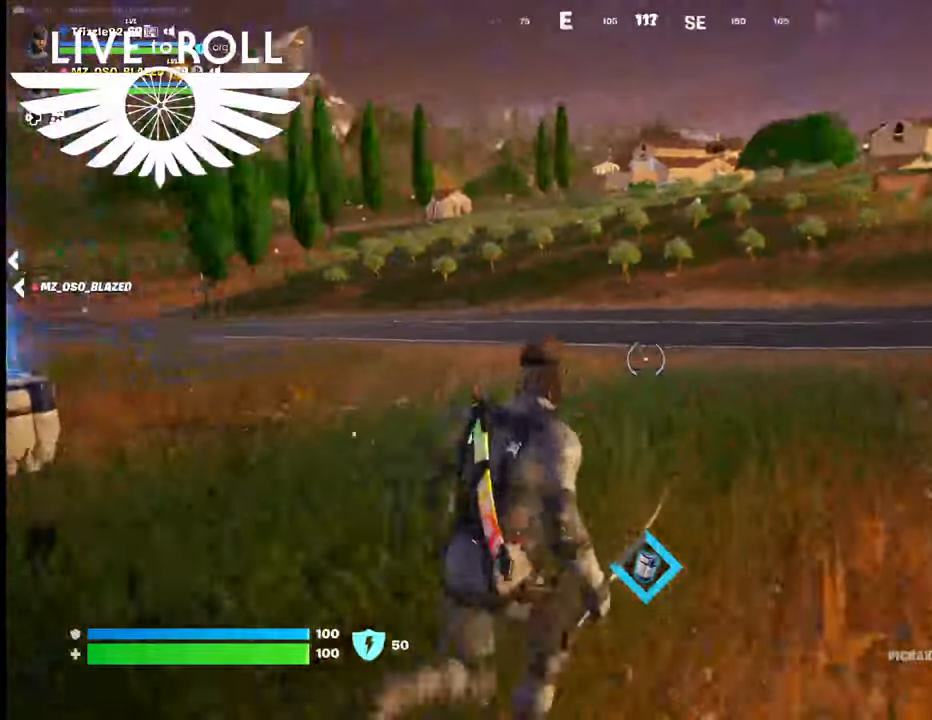
{"buttons": [], "left_stick": "up", "right_stick": "left", "events": []}
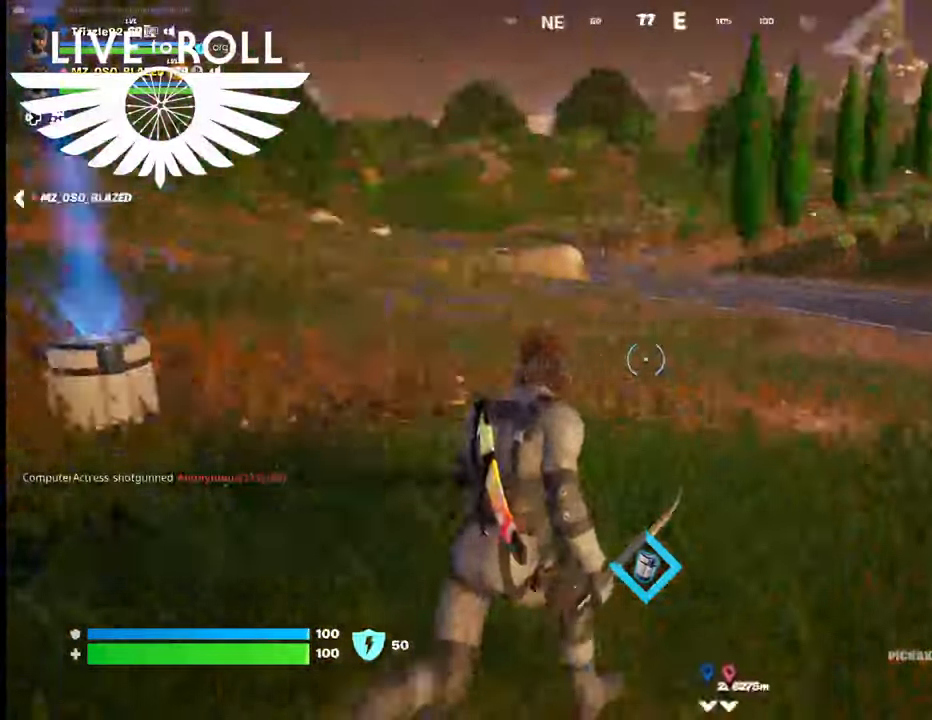
{"buttons": [], "left_stick": "up", "right_stick": "left", "events": []}
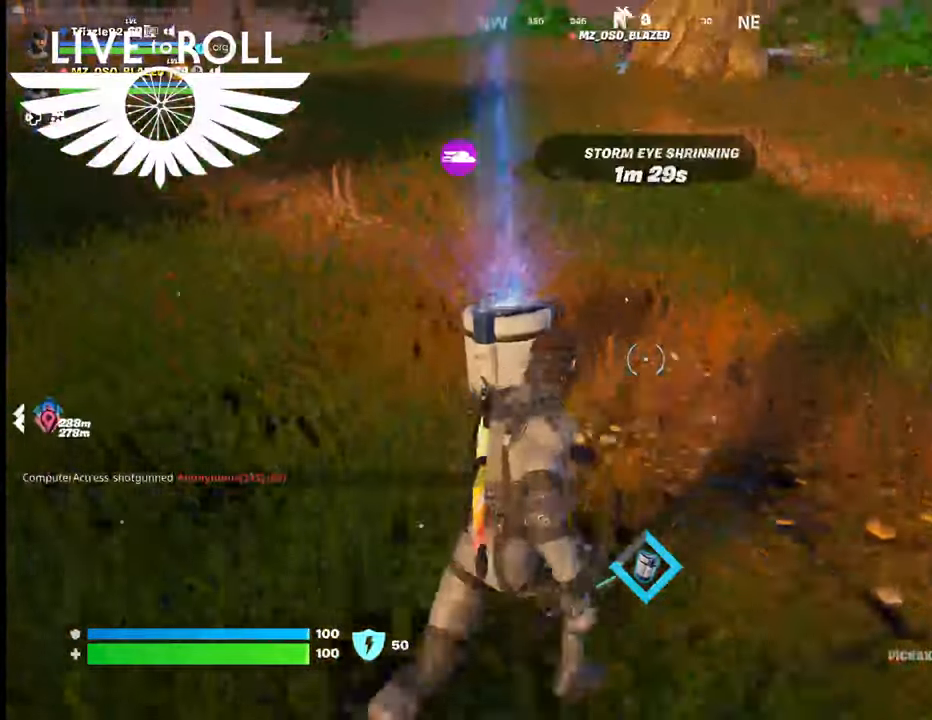
{"buttons": [], "left_stick": "center", "right_stick": "left", "events": [[167, "left_stick", "up-right"], [267, "left_stick", "center"]]}
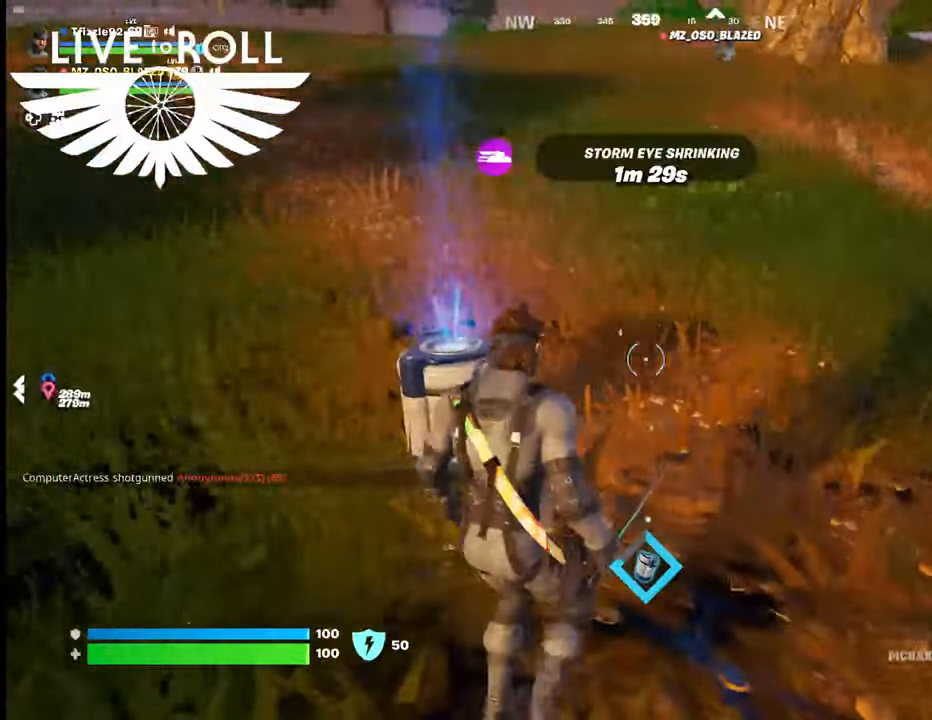
{"buttons": [], "left_stick": "right", "right_stick": "left", "events": [[67, "left_stick", "right"]]}
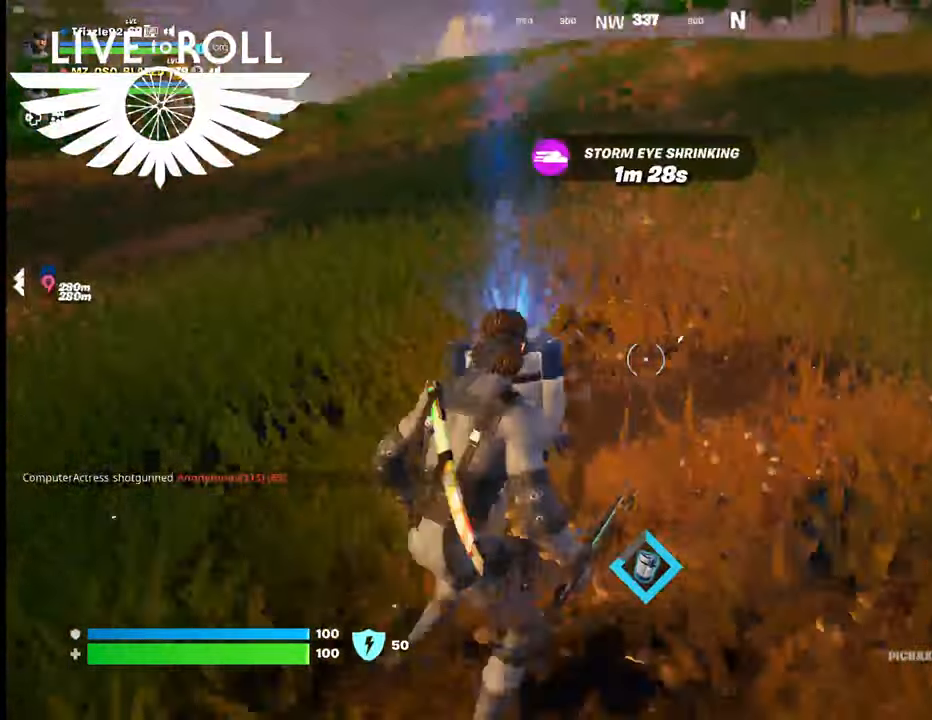
{"buttons": [], "left_stick": "right", "right_stick": "left", "events": []}
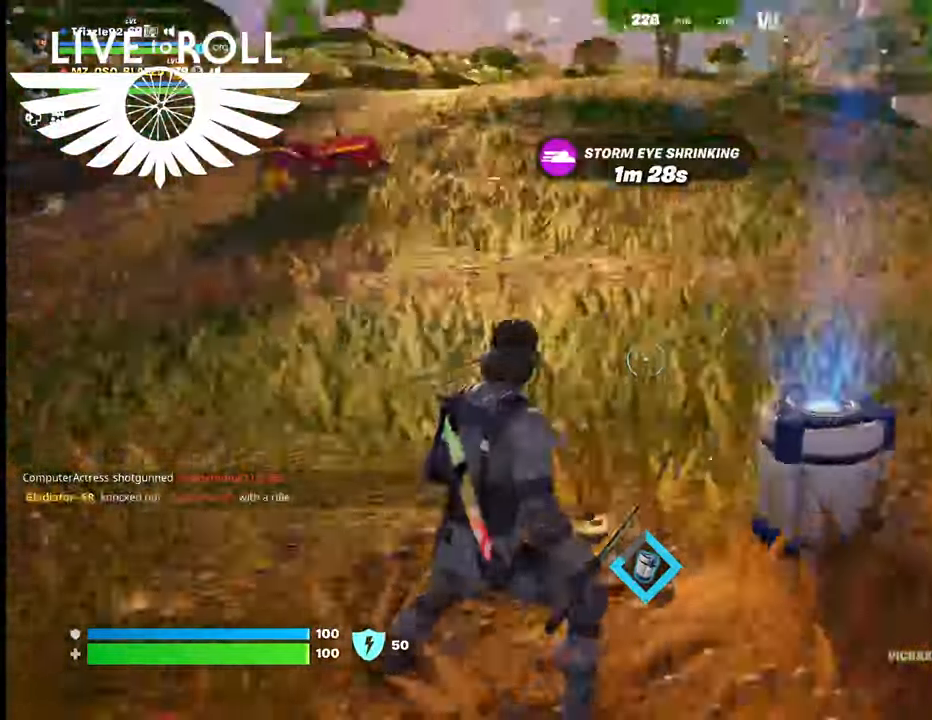
{"buttons": [], "left_stick": "down-right", "right_stick": "left", "events": [[367, "left_stick", "down-right"]]}
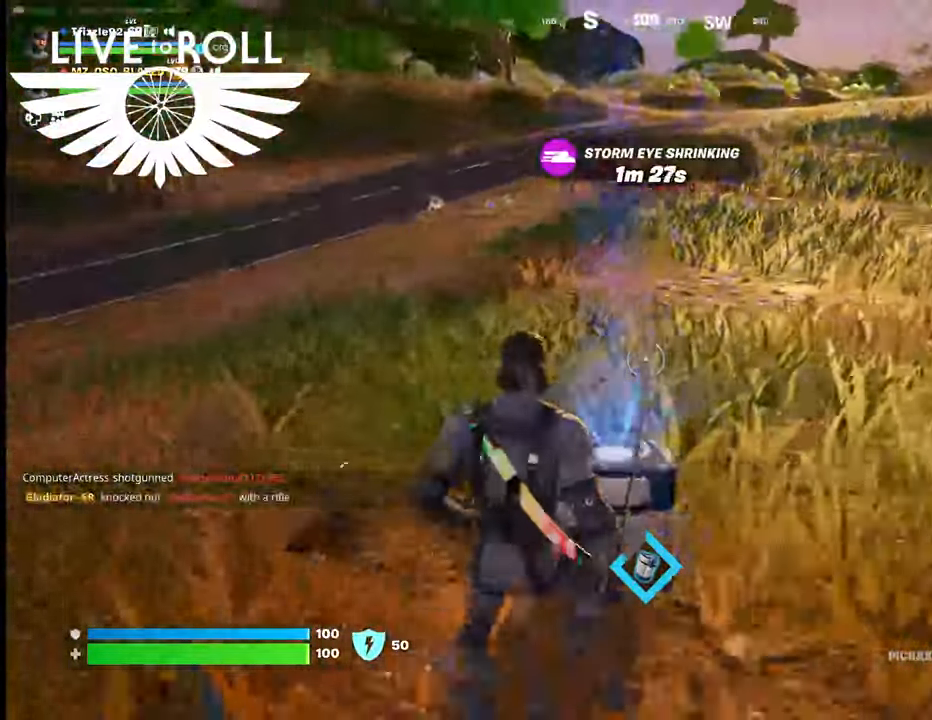
{"buttons": [], "left_stick": "down-right", "right_stick": "left", "events": []}
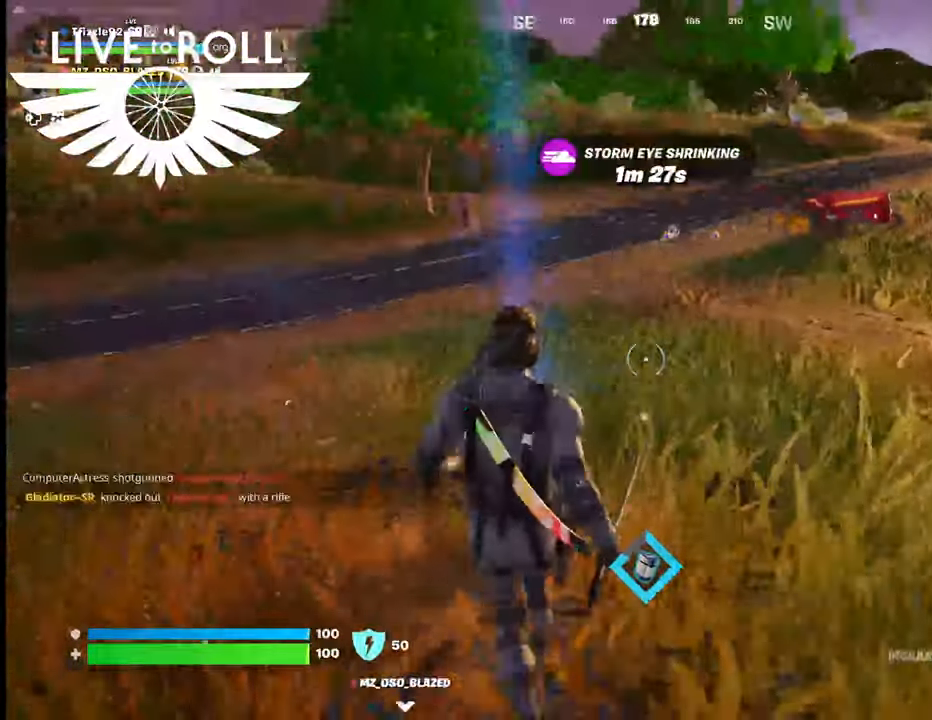
{"buttons": [], "left_stick": "right", "right_stick": "left", "events": [[300, "left_stick", "right"]]}
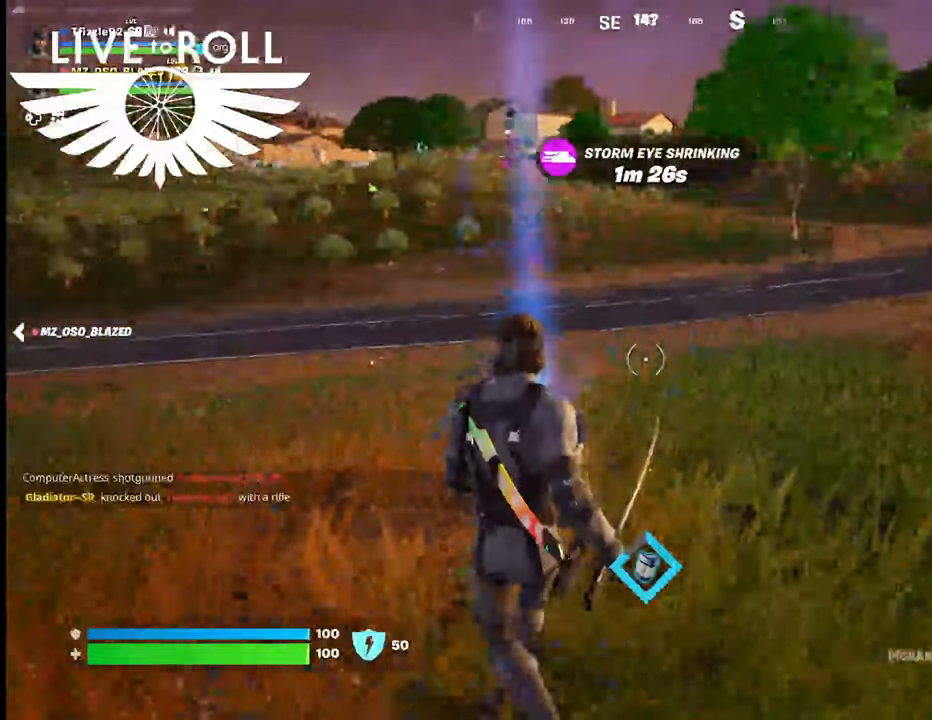
{"buttons": [], "left_stick": "right", "right_stick": "left", "events": []}
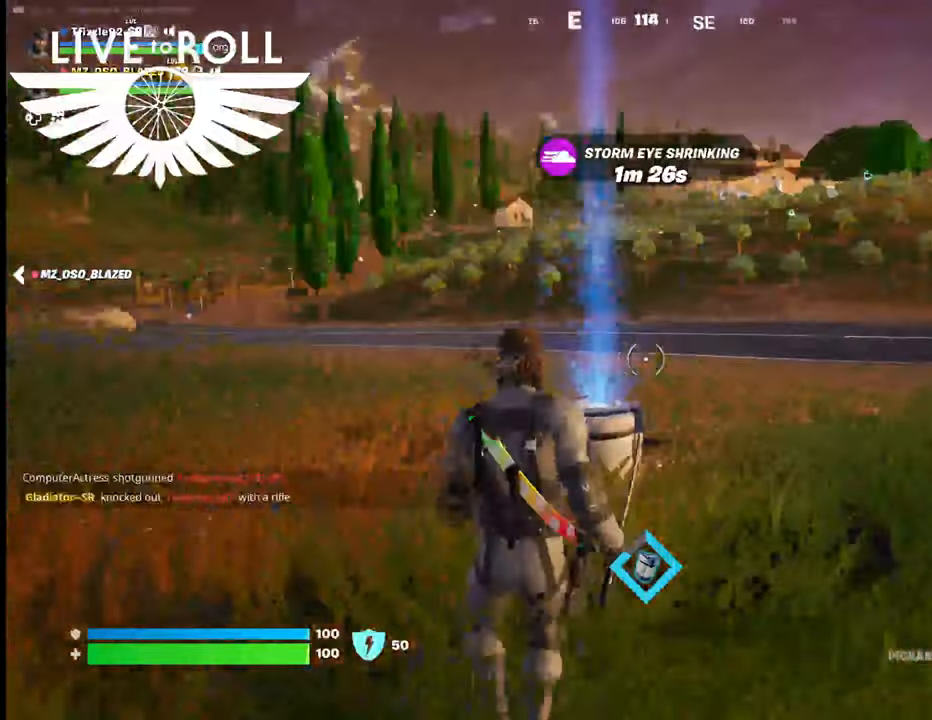
{"buttons": [], "left_stick": "right", "right_stick": "left", "events": []}
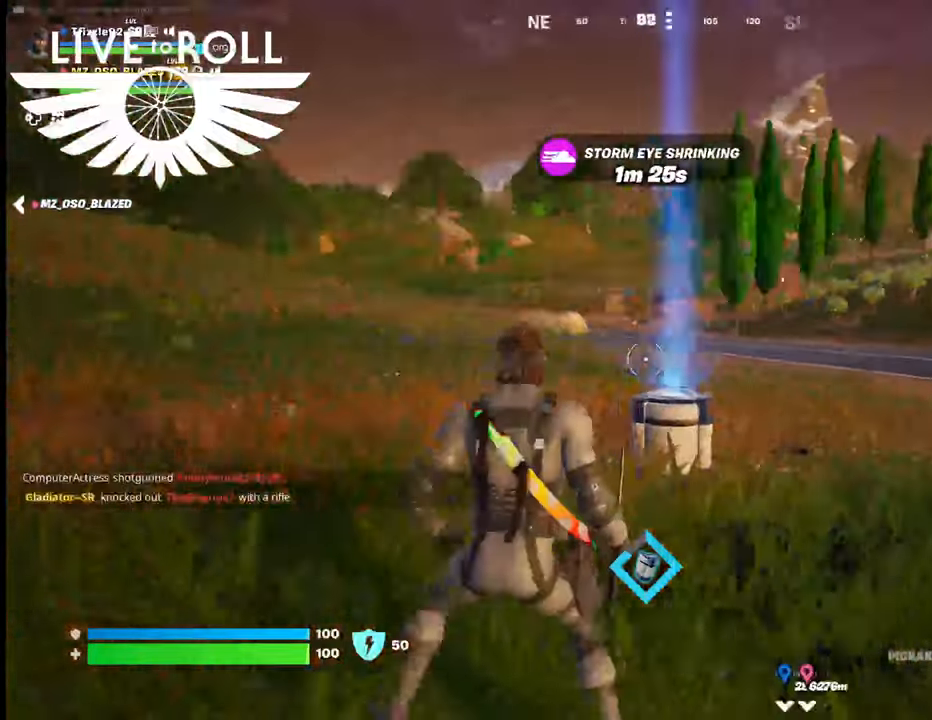
{"buttons": [], "left_stick": "right", "right_stick": "left", "events": []}
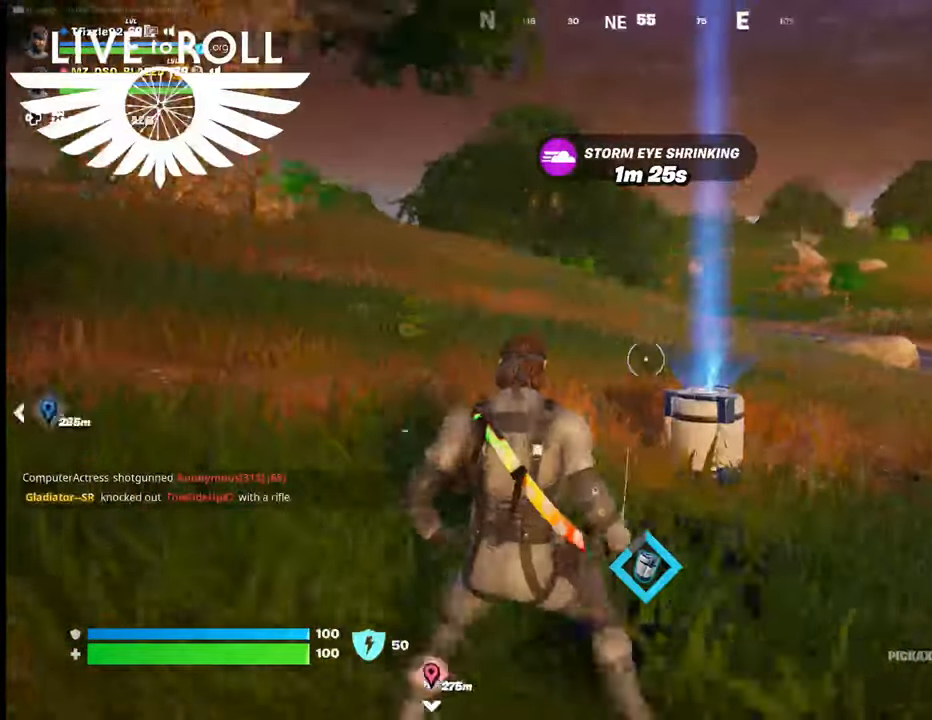
{"buttons": [], "left_stick": "right", "right_stick": "left", "events": []}
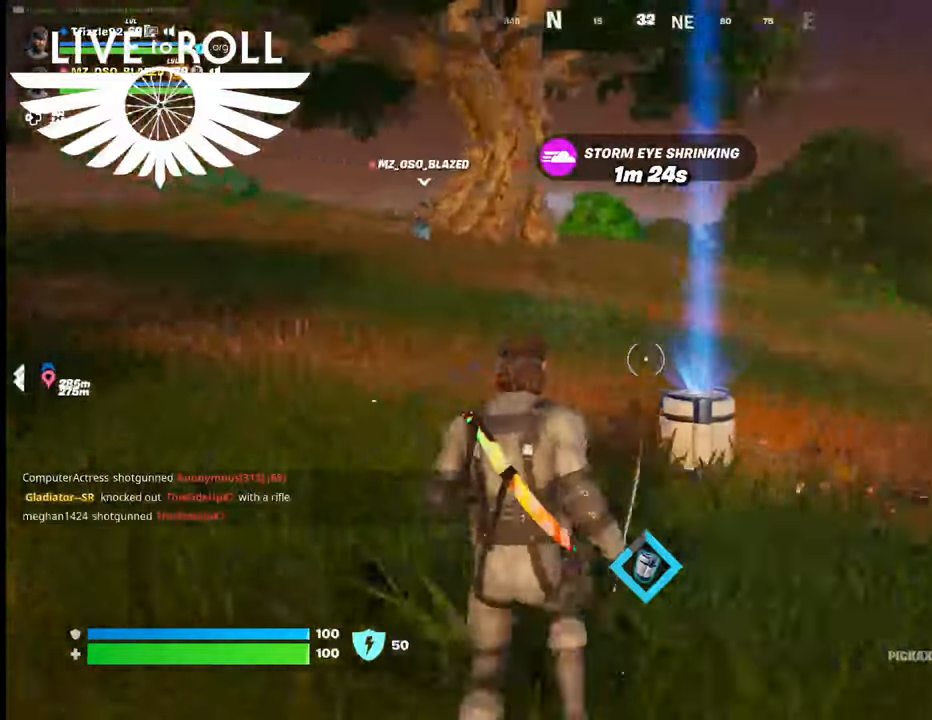
{"buttons": [], "left_stick": "center", "right_stick": "left", "events": [[400, "left_stick", "center"]]}
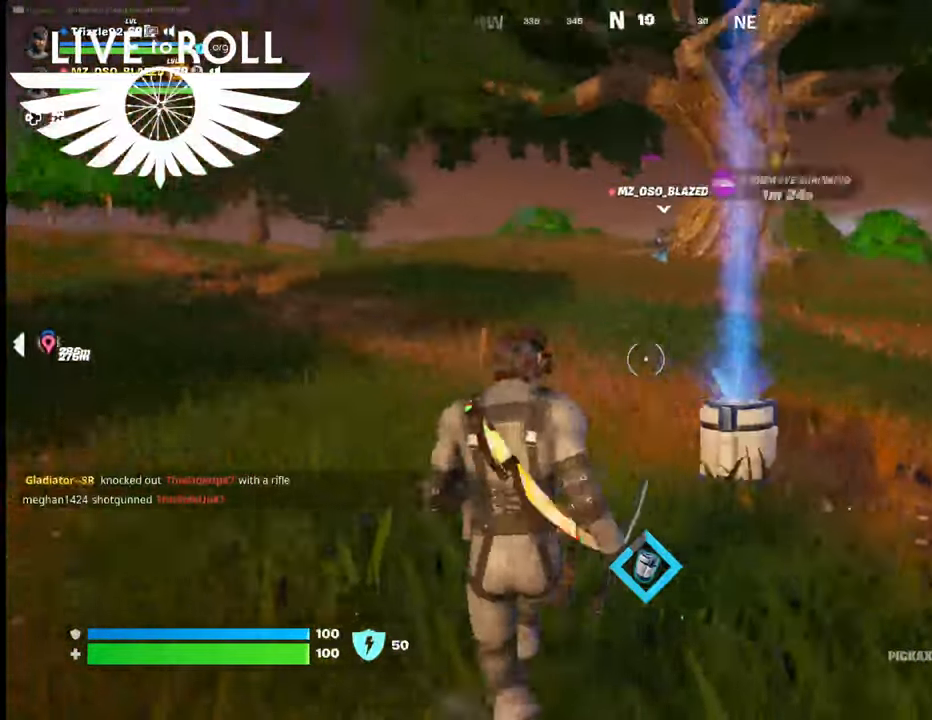
{"buttons": [], "left_stick": "up-right", "right_stick": "left", "events": [[400, "left_stick", "up-right"]]}
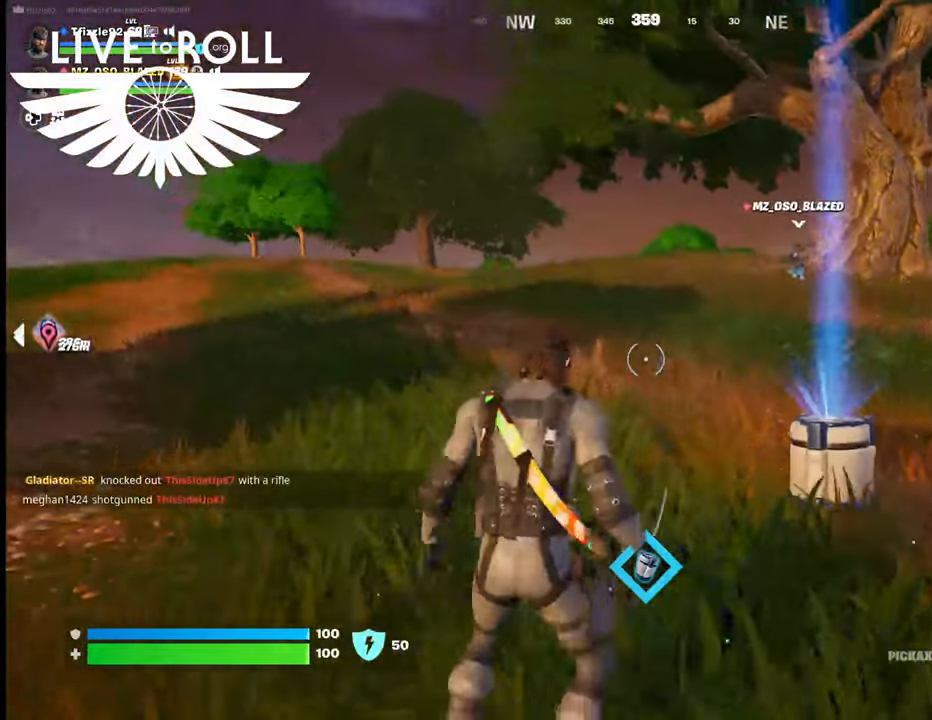
{"buttons": [], "left_stick": "center", "right_stick": "left", "events": [[300, "left_stick", "center"]]}
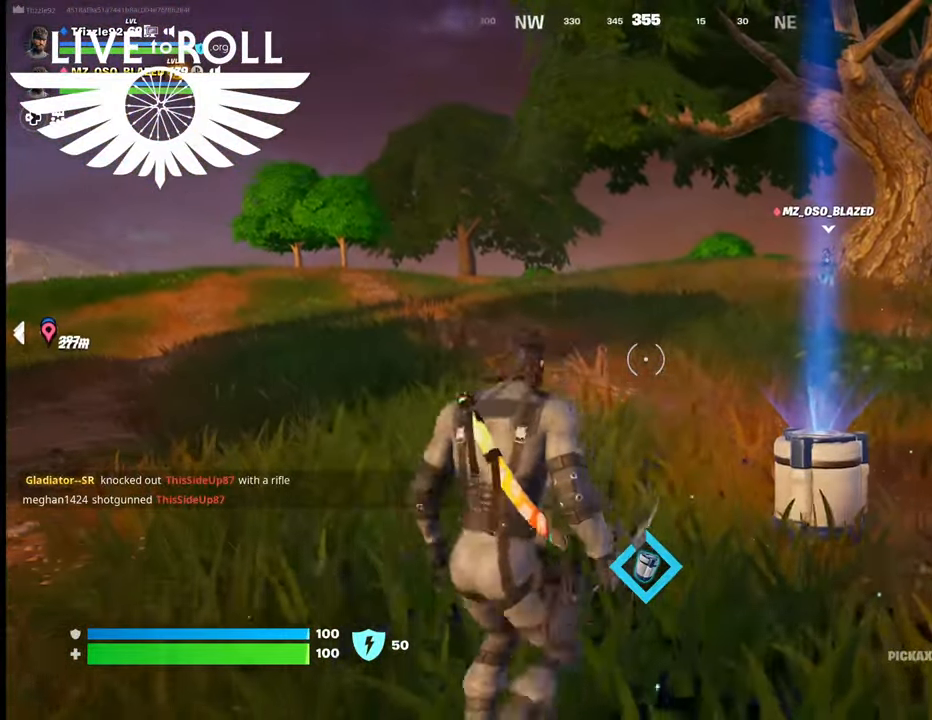
{"buttons": [], "left_stick": "center", "right_stick": "center", "events": [[200, "right_stick", "center"]]}